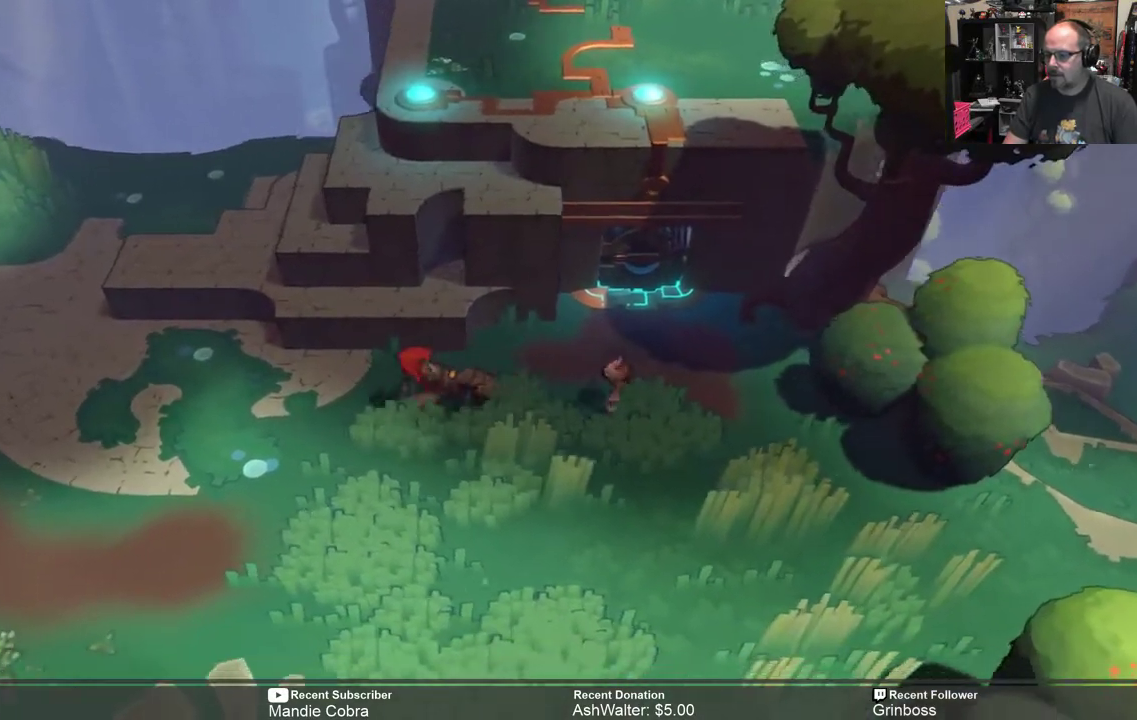
Gameplay with a controller (Xbox layout); each line is a JSON object with the inputs held at the frame after it. "events" lists button and stick changes between this image and that frame as [ms after this image, input, new state], when the widget could be followed in between.
{"buttons": ["R2"], "left_stick": "left", "right_stick": "center", "events": []}
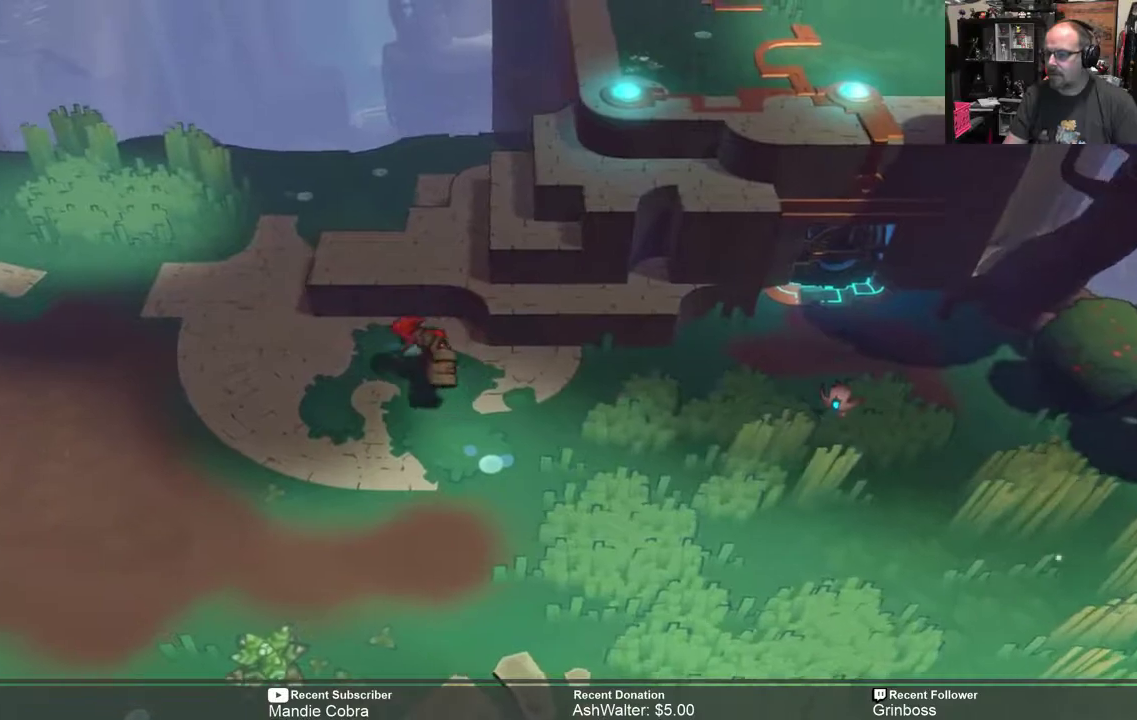
{"buttons": ["R2"], "left_stick": "up", "right_stick": "center", "events": [[200, "left_stick", "up-left"], [417, "left_stick", "up"]]}
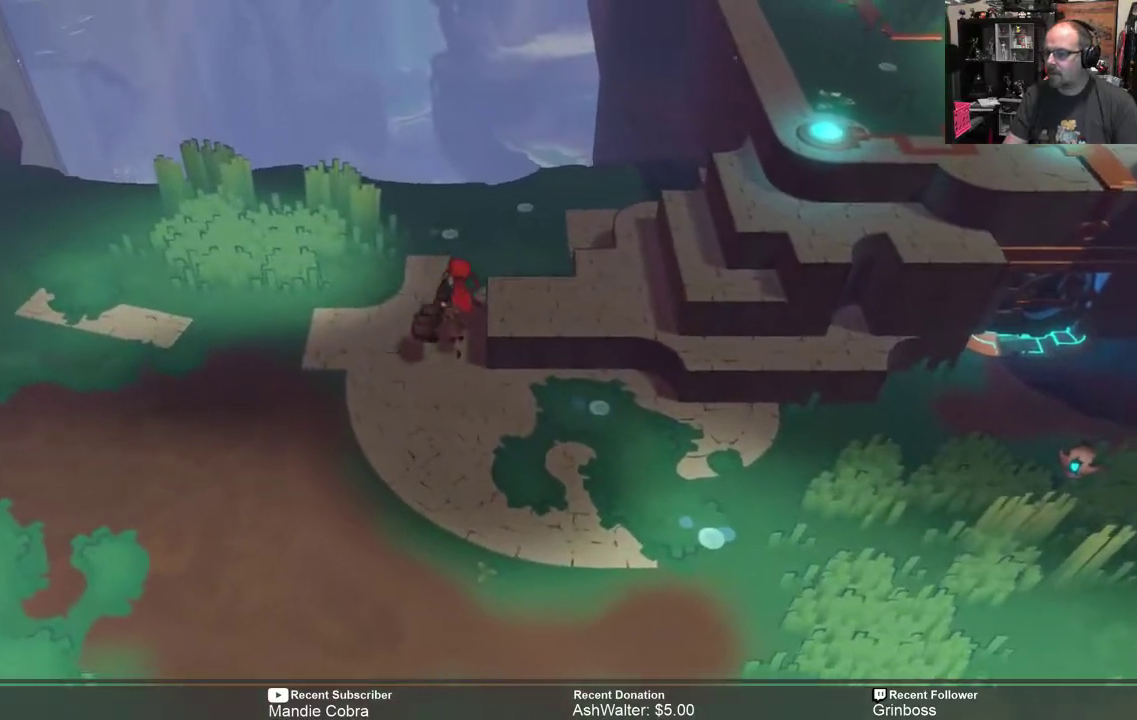
{"buttons": ["R2"], "left_stick": "right", "right_stick": "center", "events": [[150, "left_stick", "right"]]}
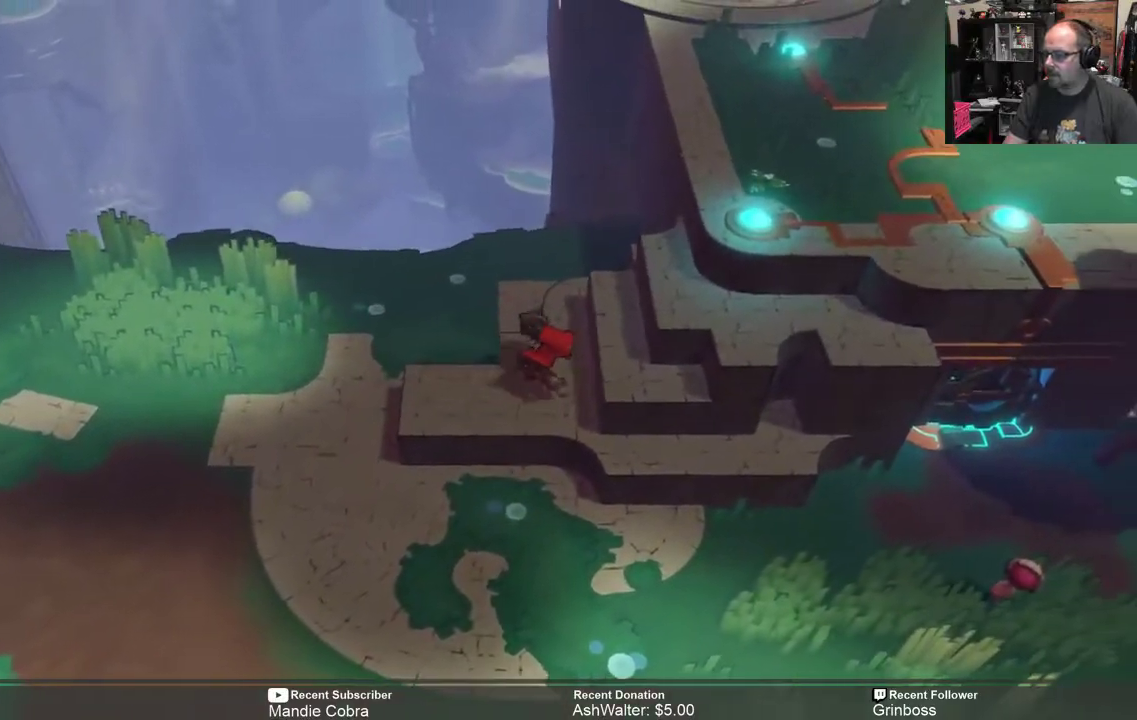
{"buttons": ["R2"], "left_stick": "up-right", "right_stick": "center", "events": [[250, "left_stick", "up-right"]]}
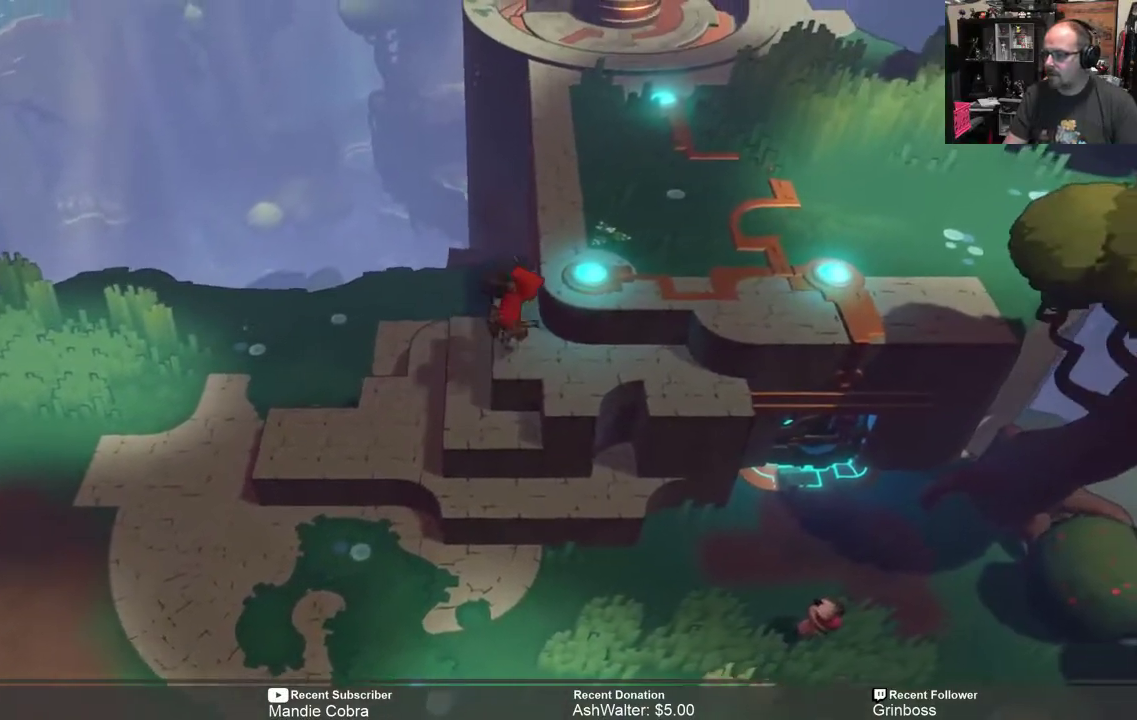
{"buttons": ["R2"], "left_stick": "up-right", "right_stick": "center", "events": []}
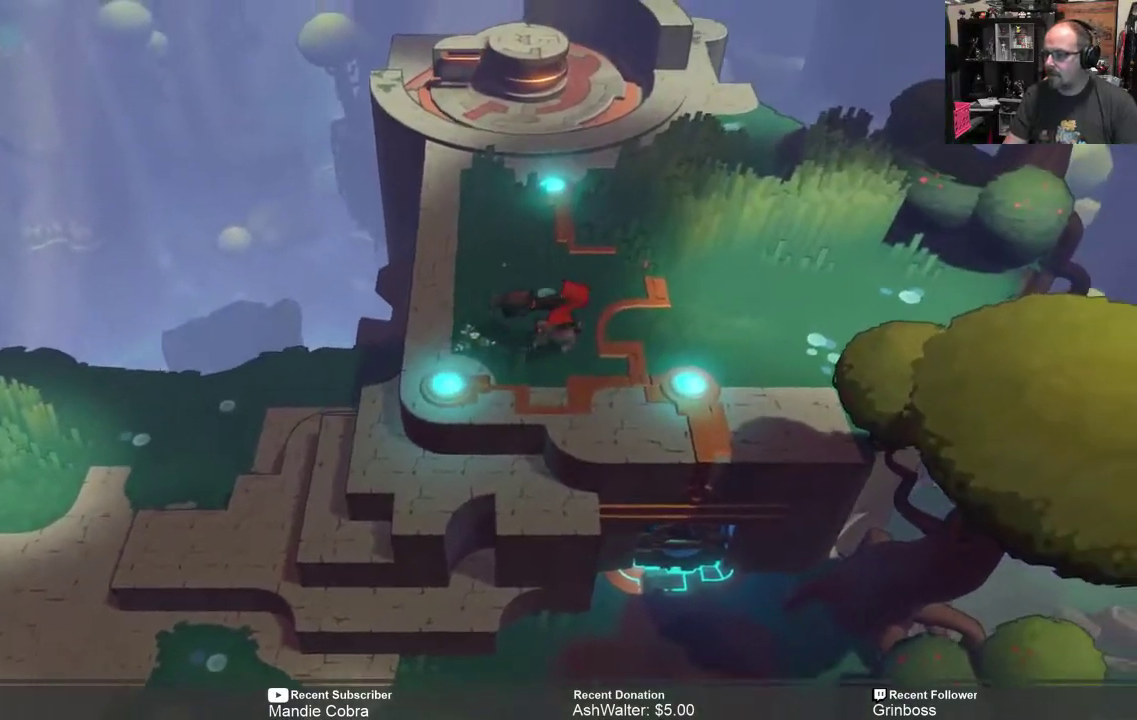
{"buttons": ["R2"], "left_stick": "center", "right_stick": "center", "events": [[283, "left_stick", "up"], [467, "left_stick", "center"]]}
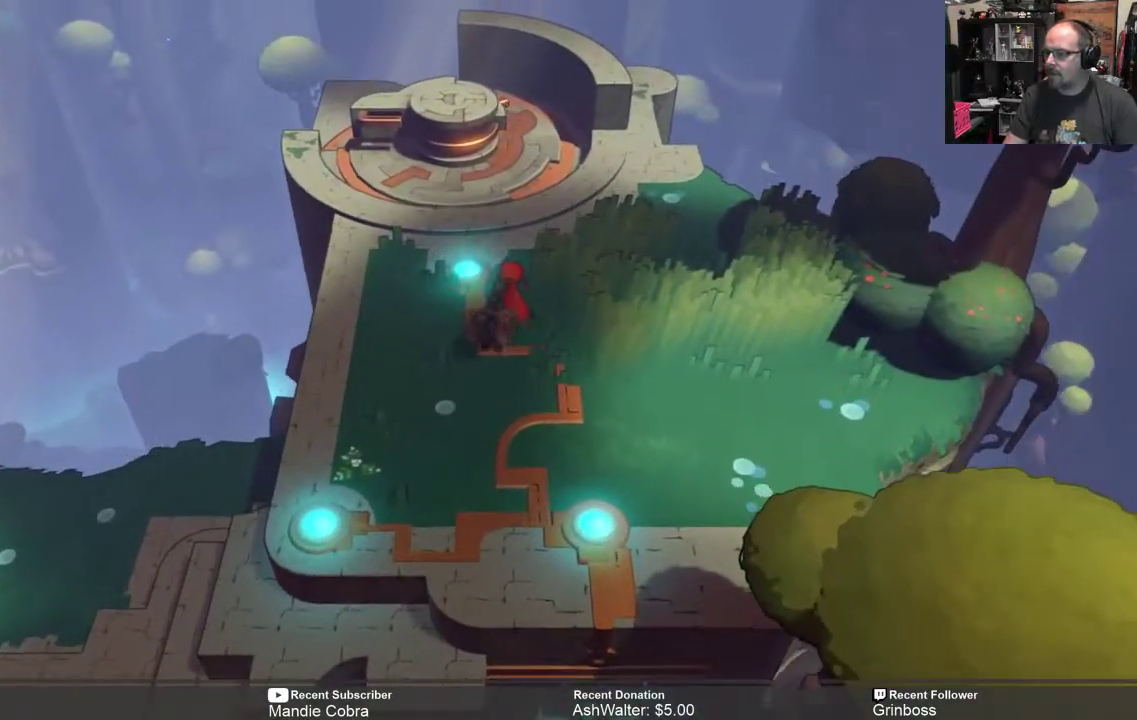
{"buttons": ["R2"], "left_stick": "up", "right_stick": "center", "events": [[367, "left_stick", "up"]]}
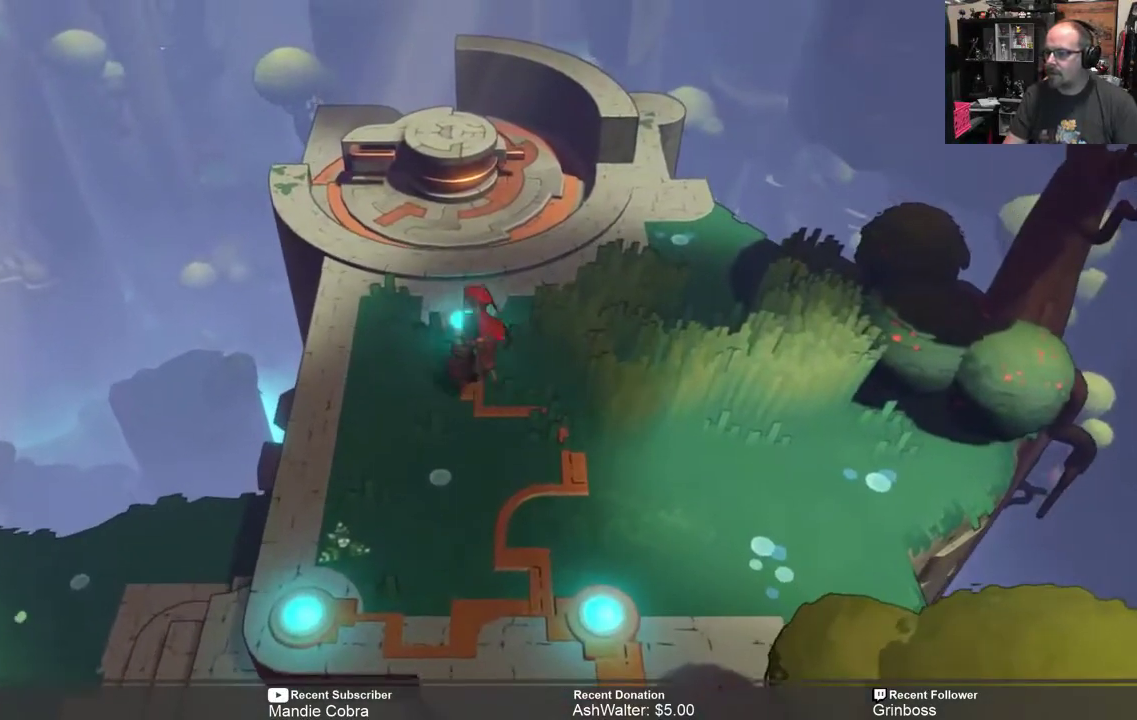
{"buttons": ["R2"], "left_stick": "up", "right_stick": "center", "events": []}
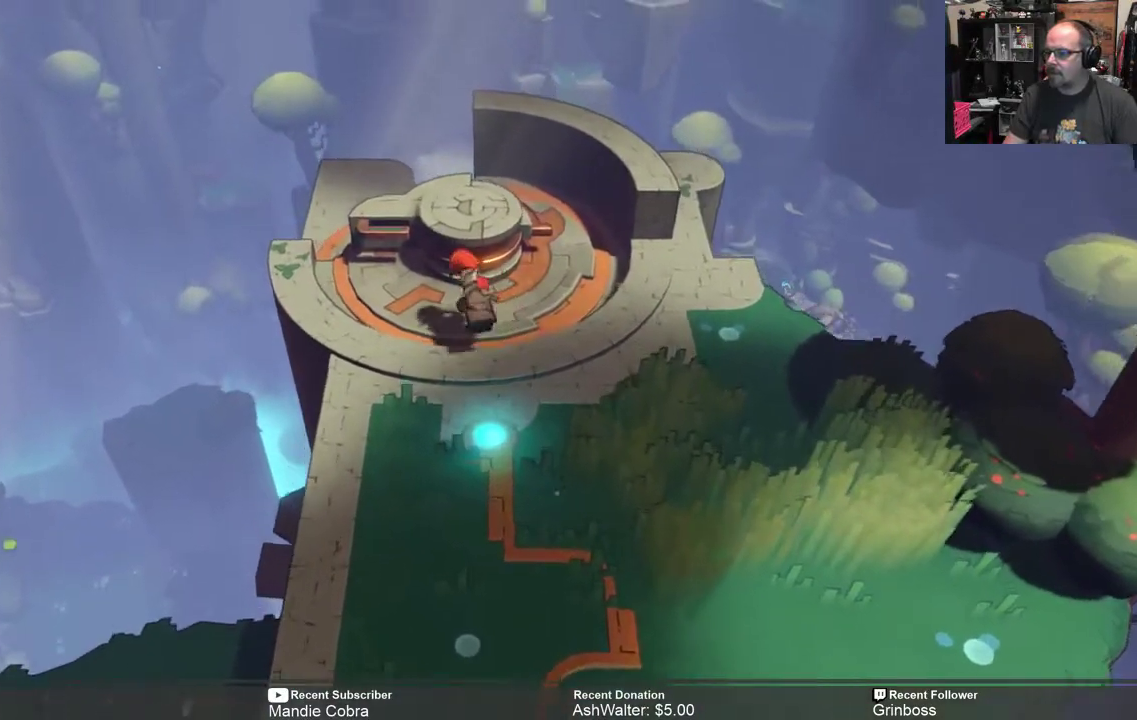
{"buttons": [], "left_stick": "center", "right_stick": "center", "events": [[350, "left_stick", "center"], [483, "R2", "up"]]}
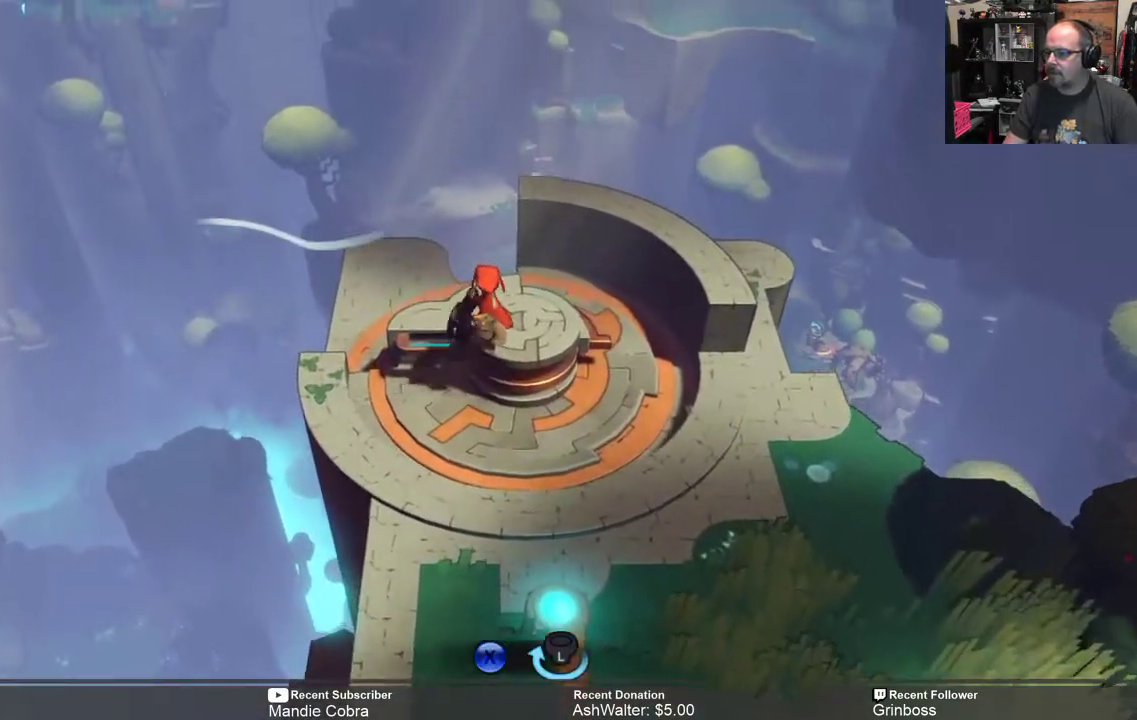
{"buttons": [], "left_stick": "down", "right_stick": "center", "events": [[350, "left_stick", "down"]]}
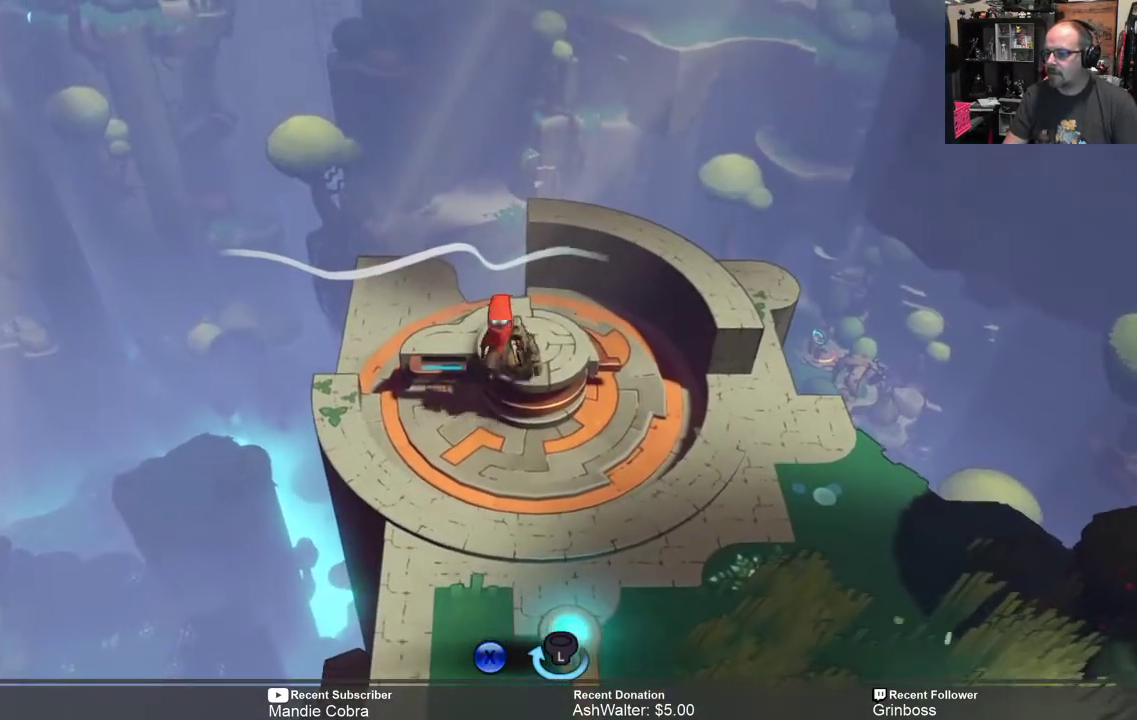
{"buttons": [], "left_stick": "down", "right_stick": "center", "events": [[17, "left_stick", "center"], [283, "left_stick", "down"]]}
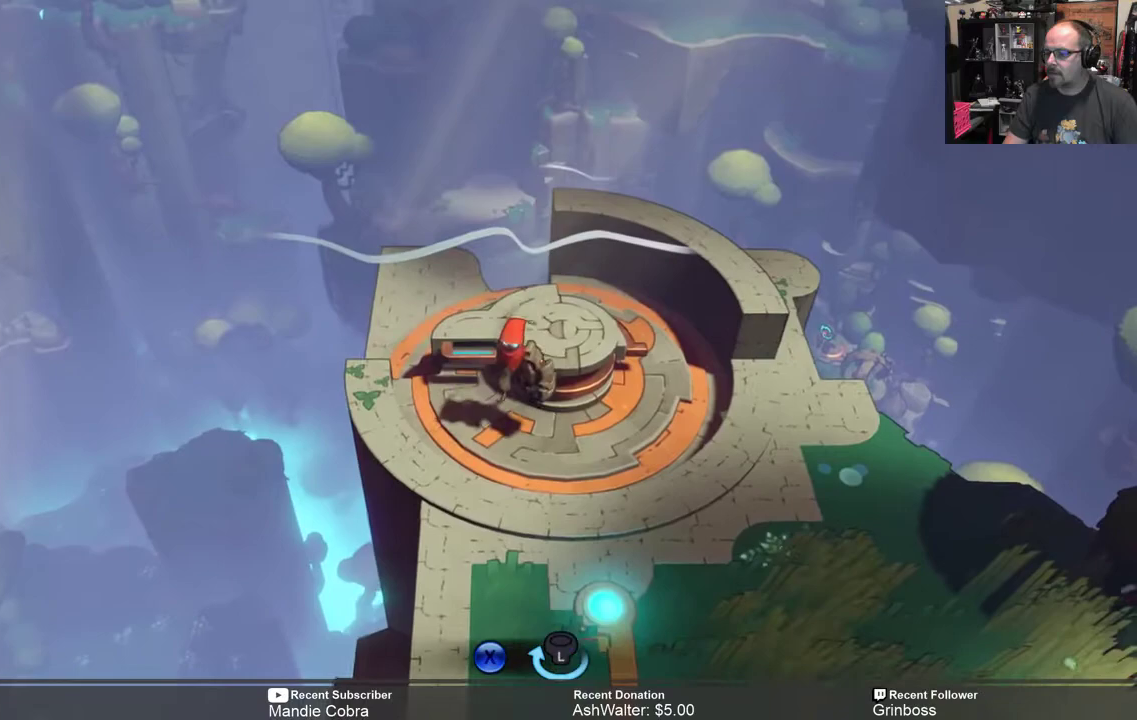
{"buttons": [], "left_stick": "up-left", "right_stick": "center", "events": [[33, "left_stick", "center"], [333, "left_stick", "left"], [467, "left_stick", "up-left"]]}
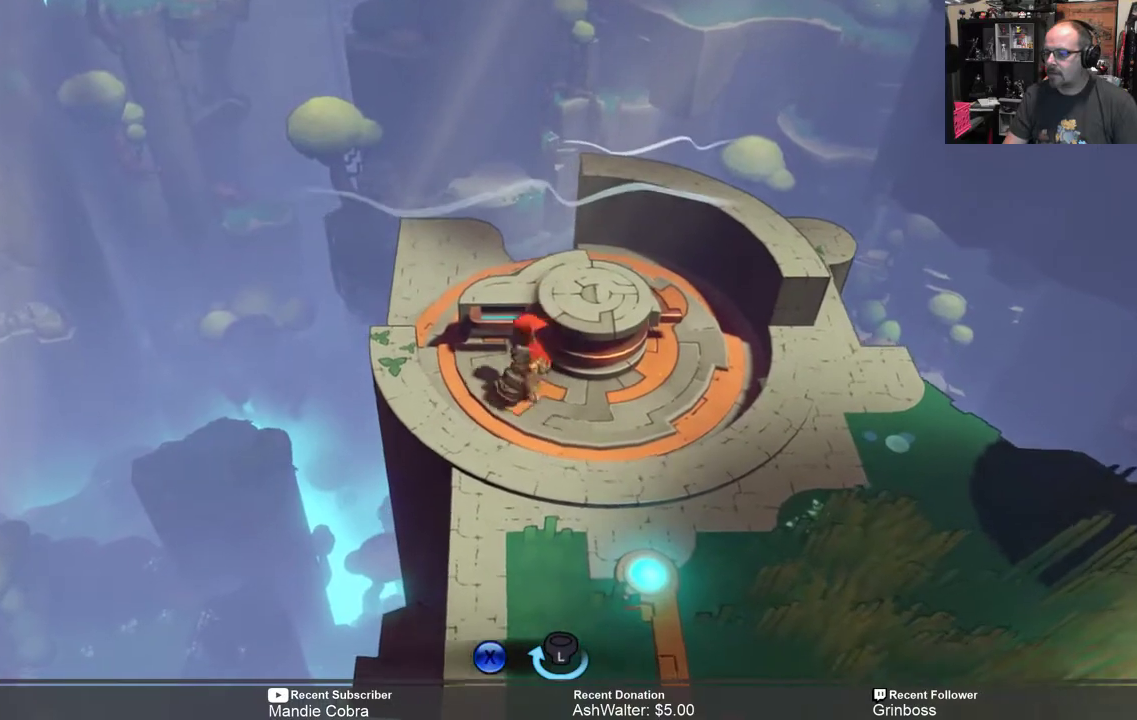
{"buttons": ["X"], "left_stick": "center", "right_stick": "center", "events": [[67, "left_stick", "center"], [267, "X", "down"]]}
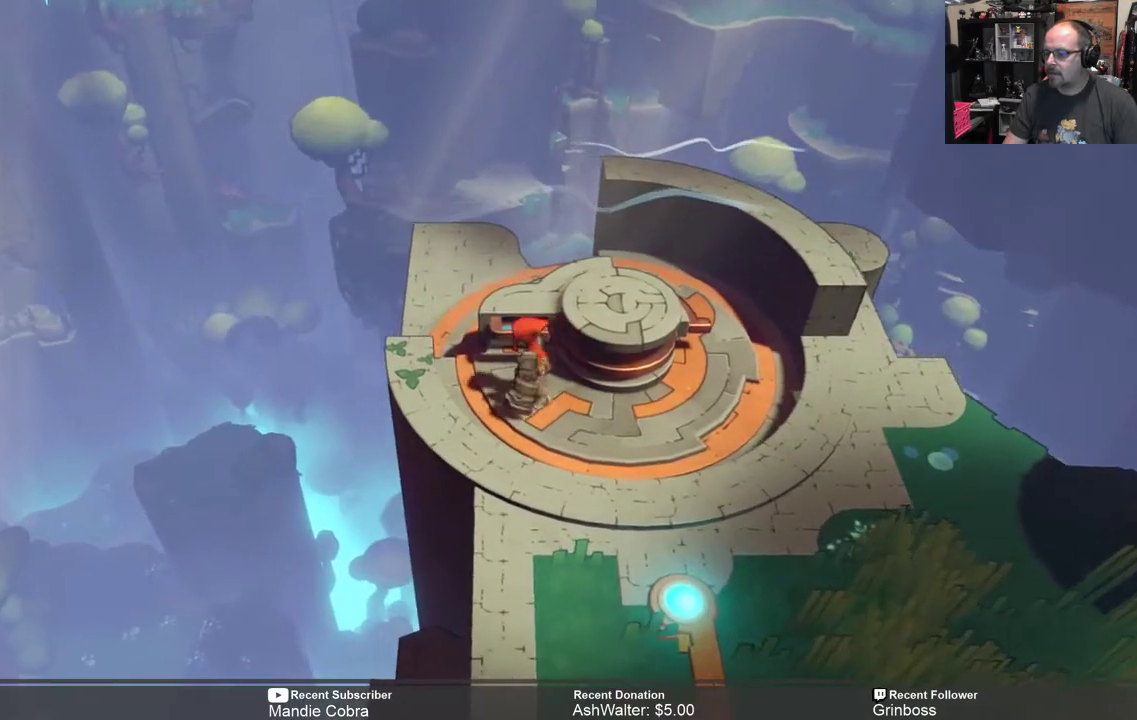
{"buttons": ["X"], "left_stick": "center", "right_stick": "center", "events": []}
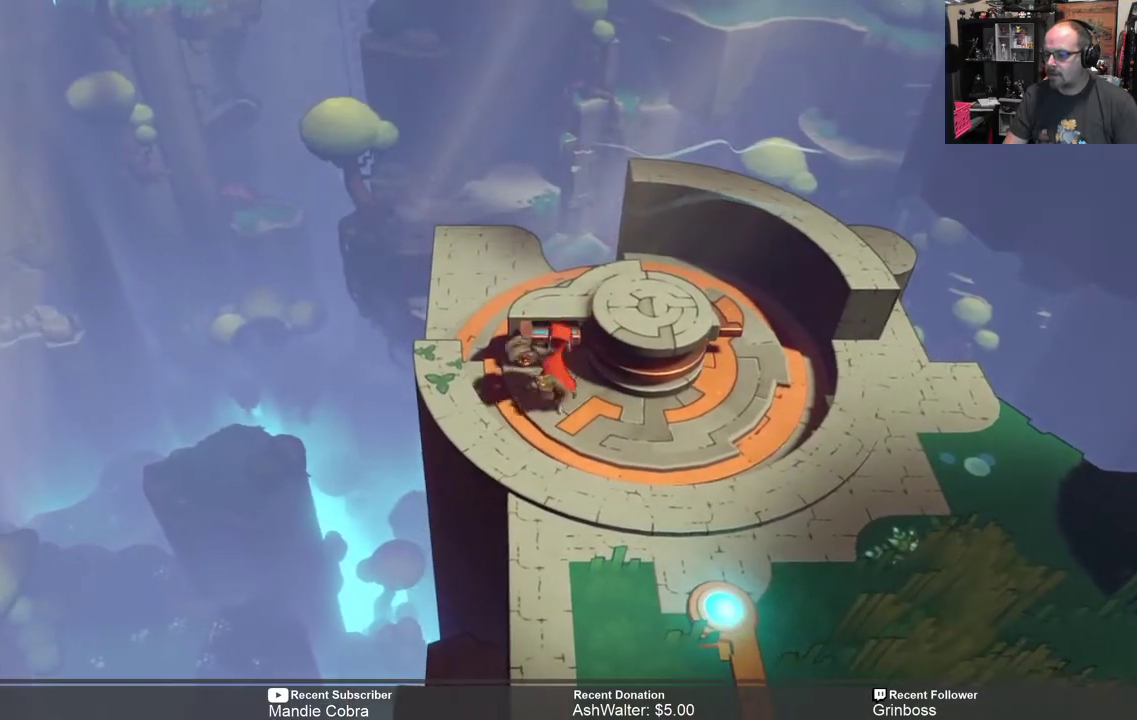
{"buttons": ["X"], "left_stick": "down", "right_stick": "center", "events": [[383, "left_stick", "down"]]}
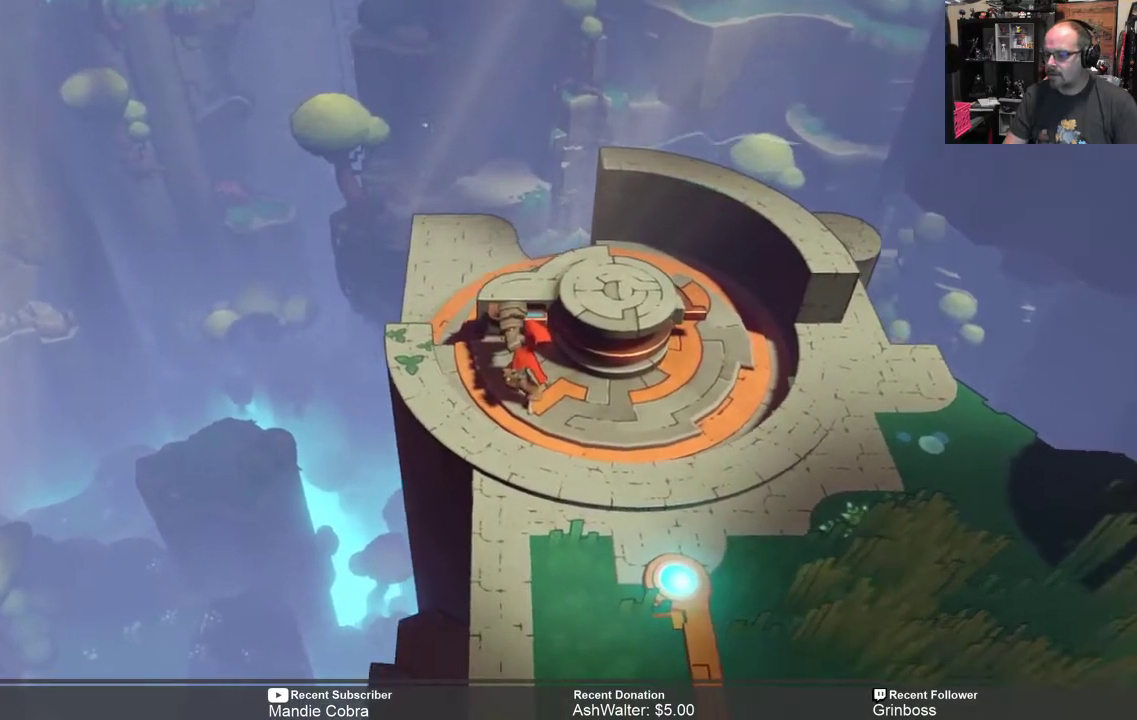
{"buttons": ["X"], "left_stick": "down", "right_stick": "center", "events": []}
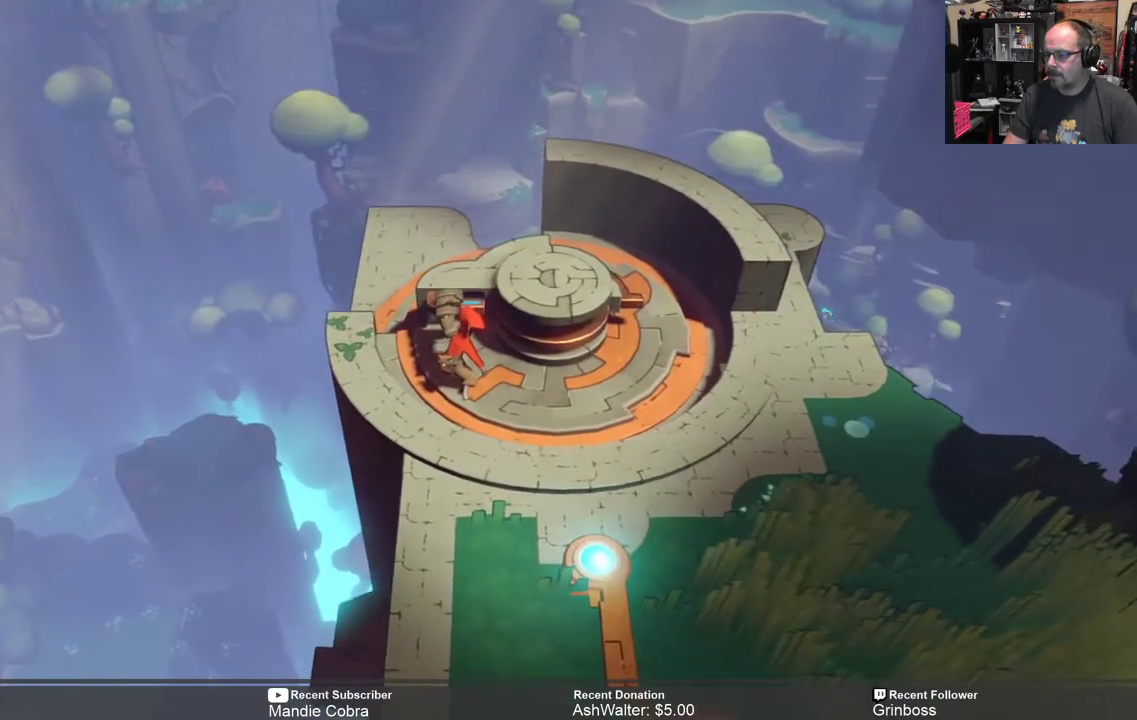
{"buttons": ["X"], "left_stick": "up", "right_stick": "center", "events": [[183, "left_stick", "center"], [250, "left_stick", "up"]]}
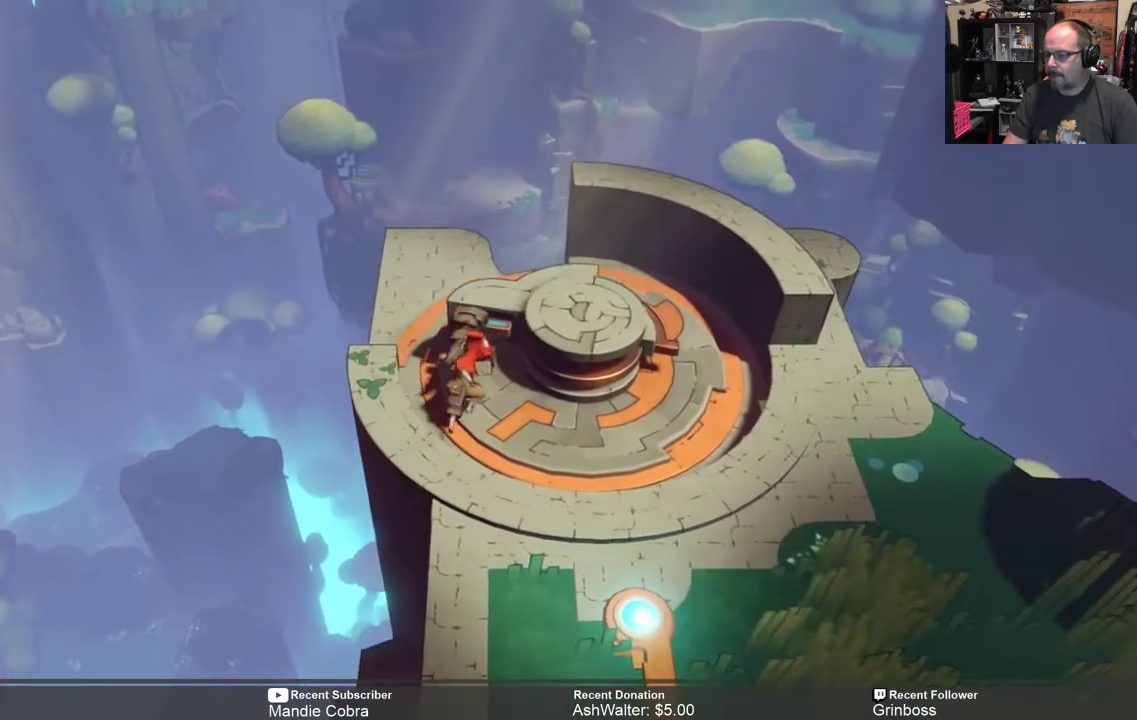
{"buttons": ["X"], "left_stick": "up-right", "right_stick": "center", "events": [[400, "left_stick", "up-right"]]}
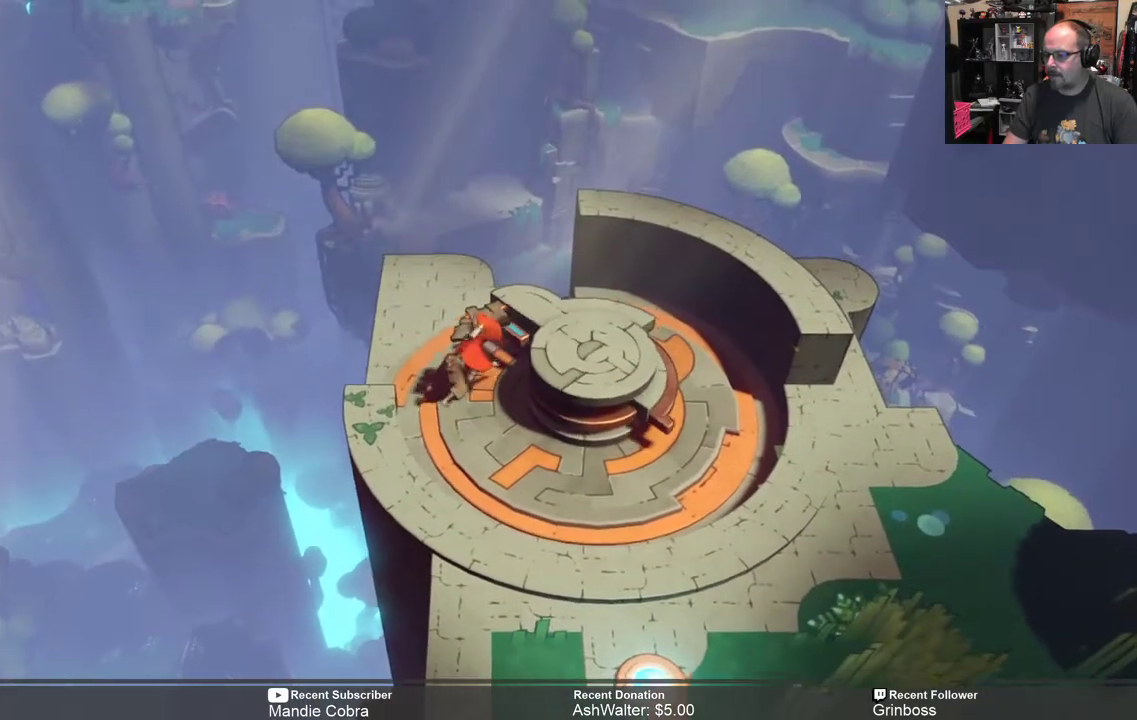
{"buttons": ["X"], "left_stick": "up-right", "right_stick": "center", "events": []}
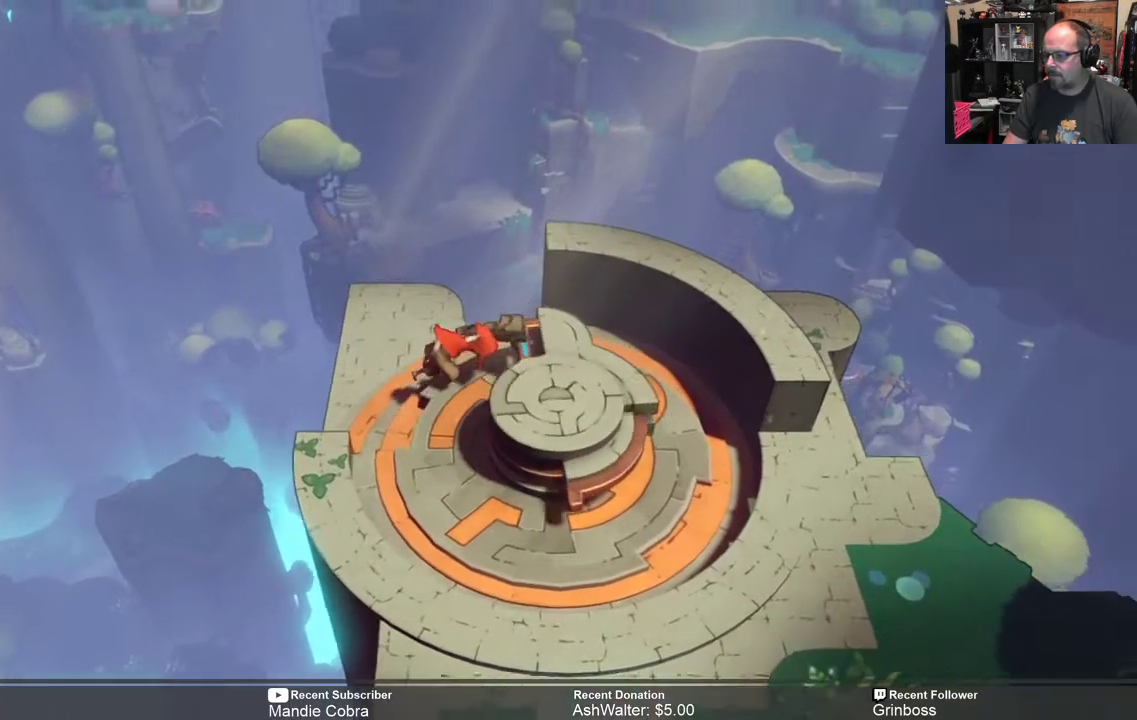
{"buttons": ["X"], "left_stick": "right", "right_stick": "center", "events": [[133, "left_stick", "right"]]}
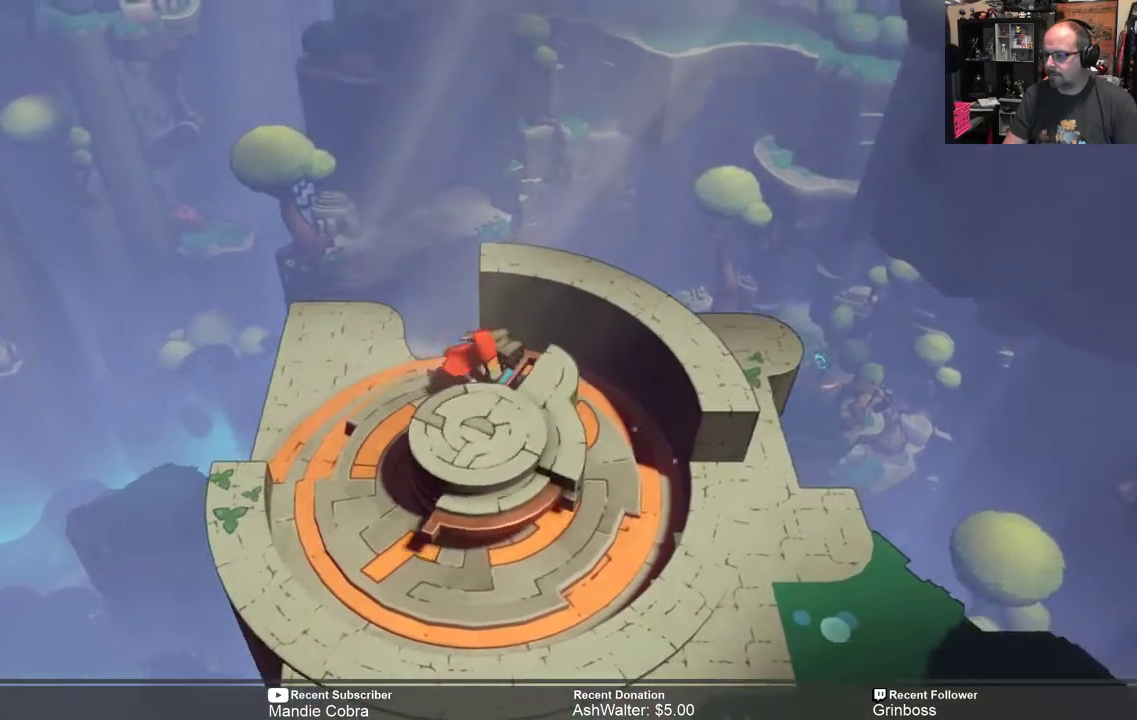
{"buttons": ["X"], "left_stick": "down-right", "right_stick": "center", "events": [[417, "left_stick", "down-right"]]}
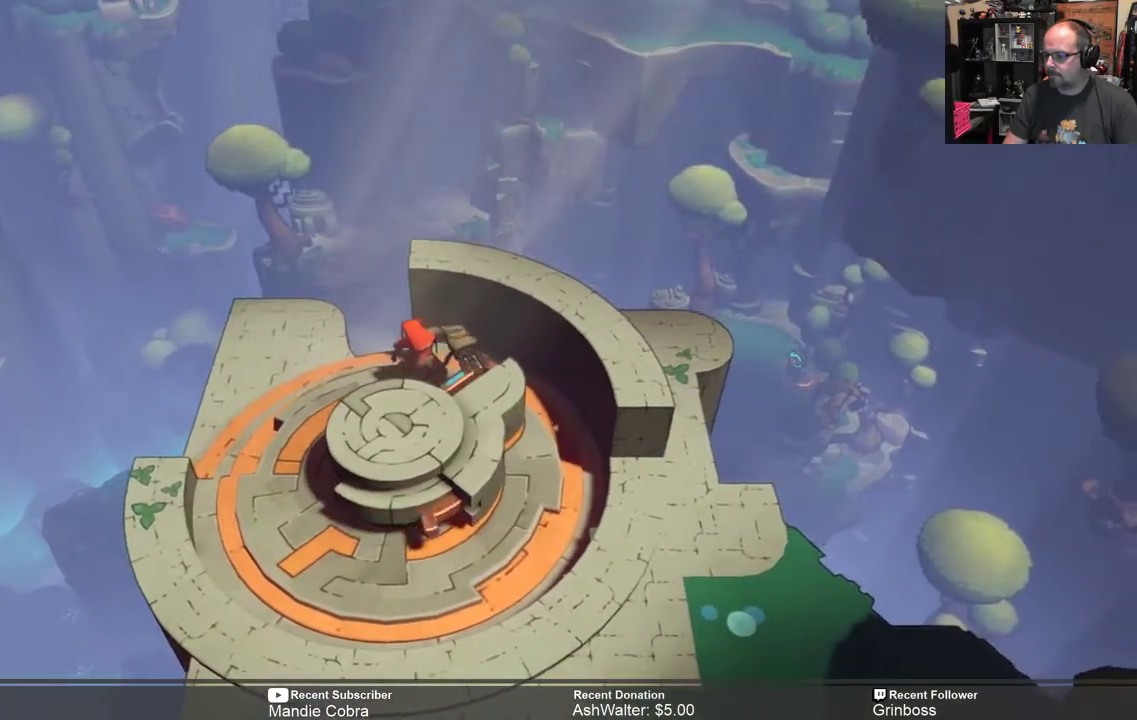
{"buttons": [], "left_stick": "center", "right_stick": "center", "events": [[417, "left_stick", "center"], [450, "X", "up"]]}